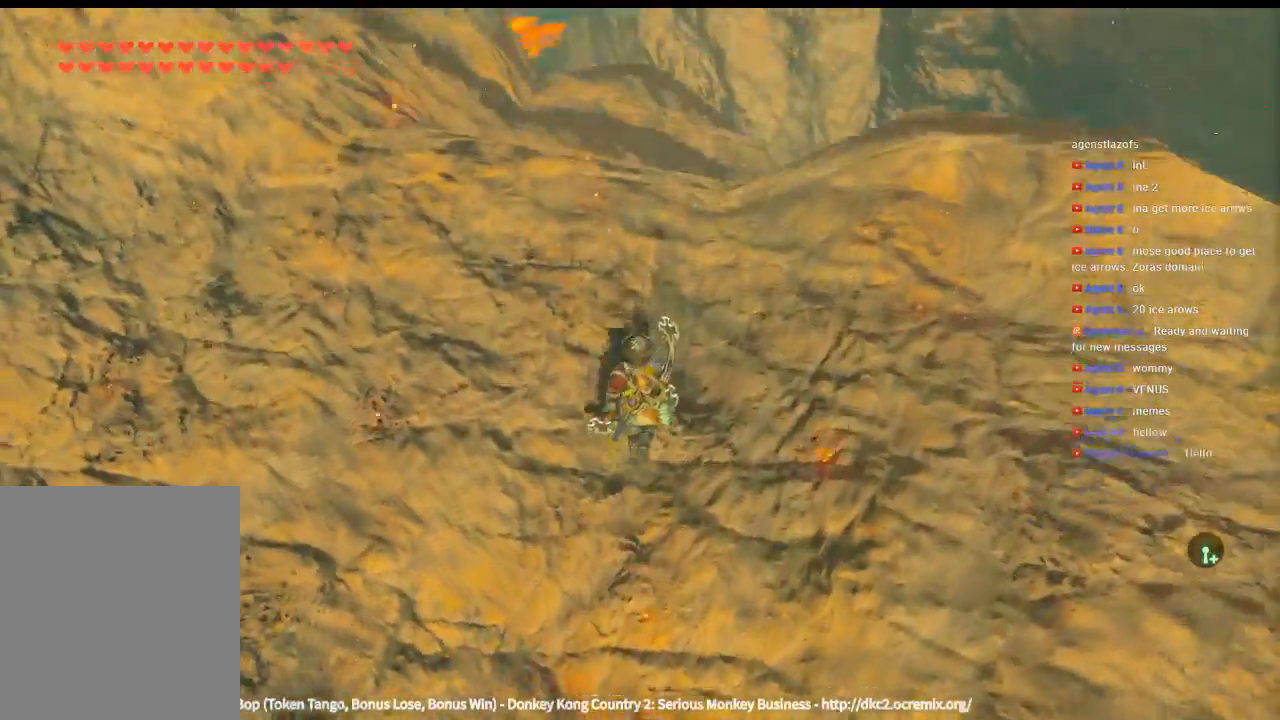
Gameplay with a controller (Xbox layout); each line is a JSON object with the inputs held at the frame after it. "events" lists button and stick changes between this image and that frame as [ms after this image, input, new state], when the widget could be followed in between. Not read: L3 R3 TOUCHPAD other_buttons right_stick.
{"buttons": [], "left_stick": "up", "events": []}
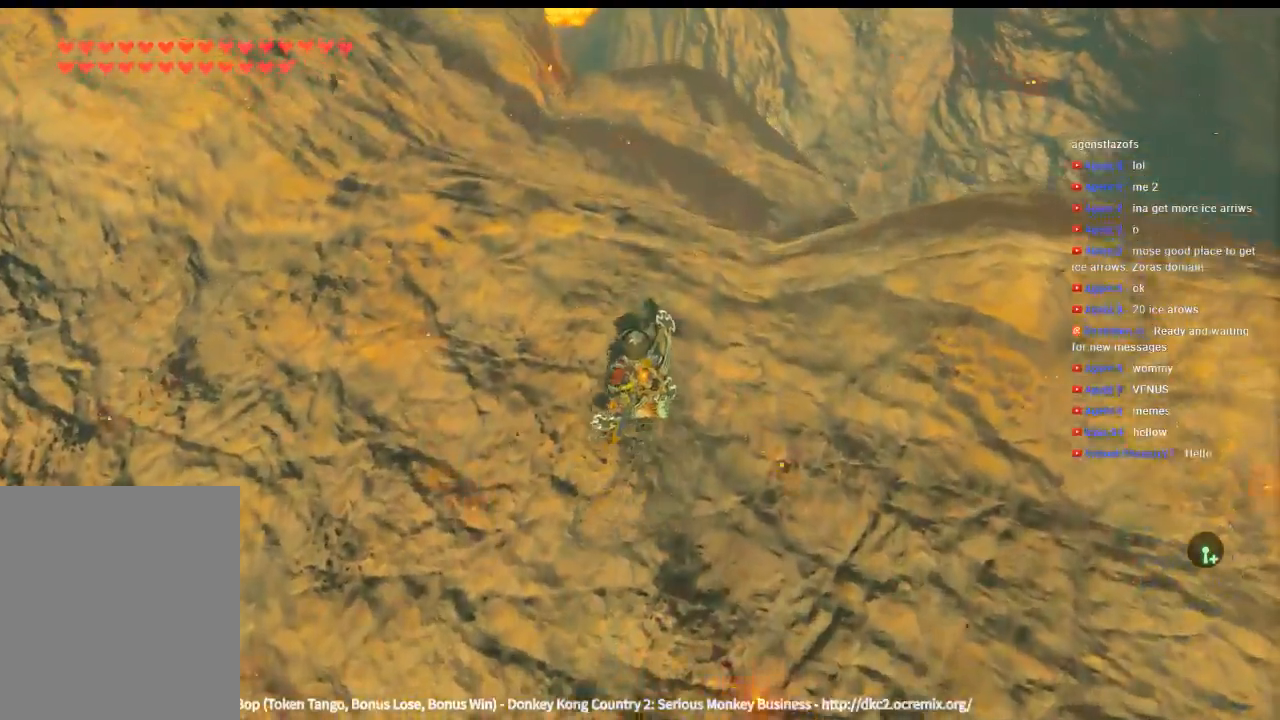
{"buttons": [], "left_stick": "up", "events": []}
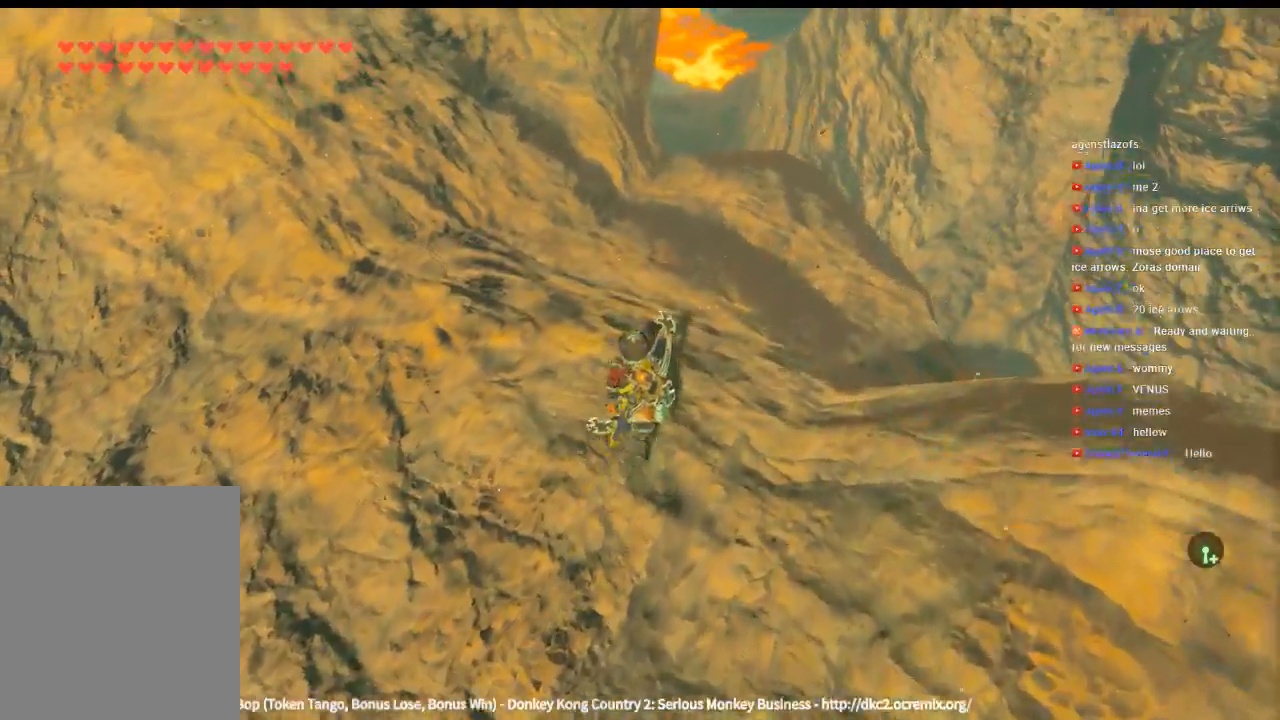
{"buttons": [], "left_stick": "up", "events": []}
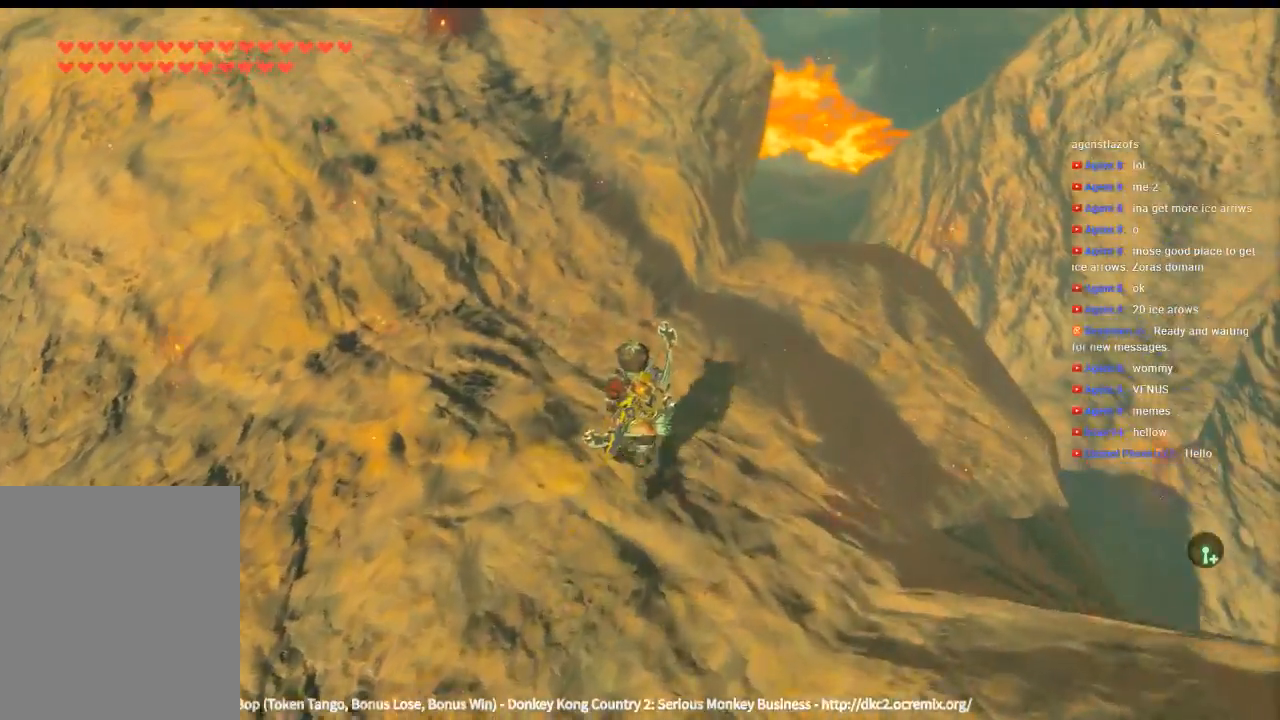
{"buttons": [], "left_stick": "up", "events": []}
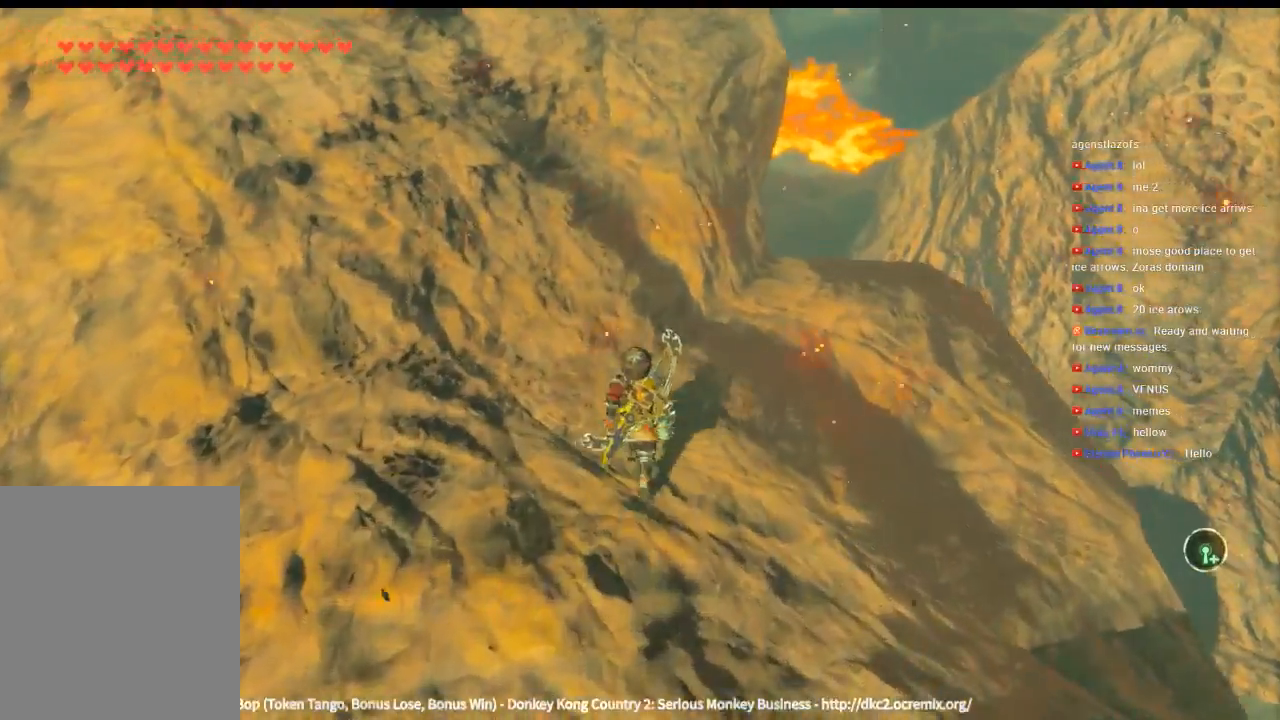
{"buttons": ["Y"], "left_stick": "up", "events": [[433, "Y", "down"]]}
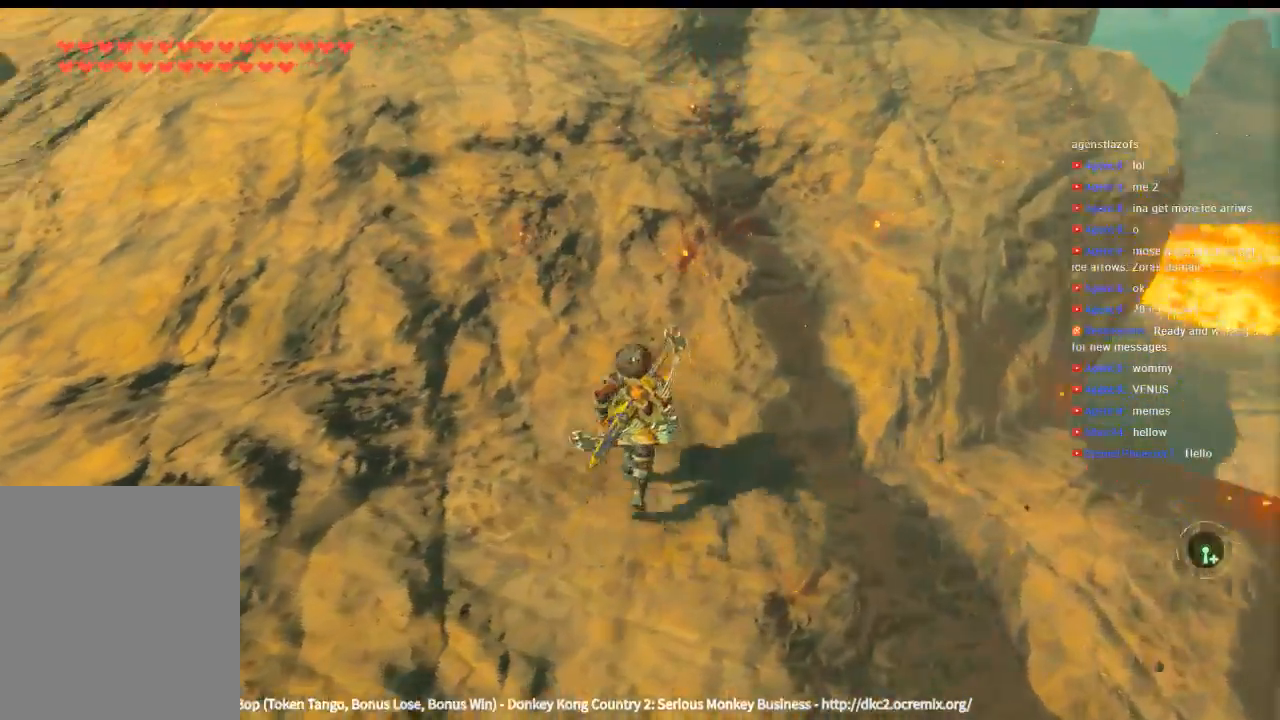
{"buttons": ["Y"], "left_stick": "up", "events": []}
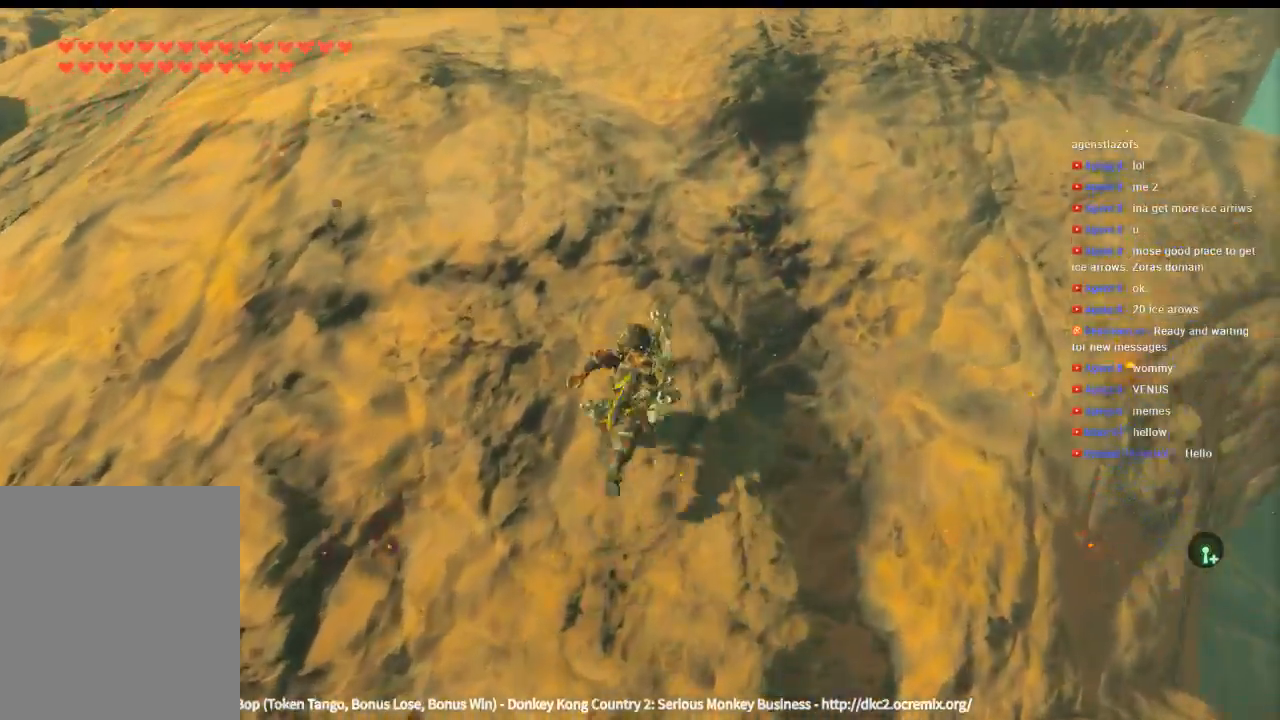
{"buttons": ["Y"], "left_stick": "up", "events": []}
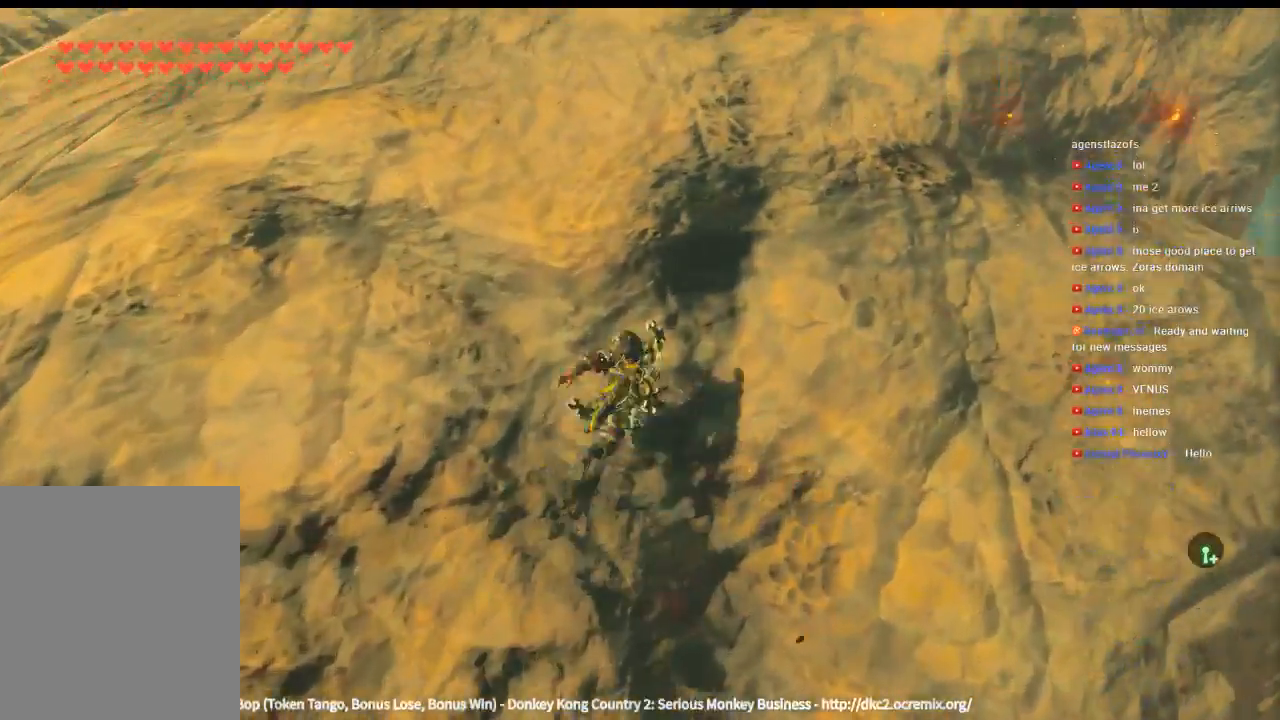
{"buttons": ["Y"], "left_stick": "up", "events": []}
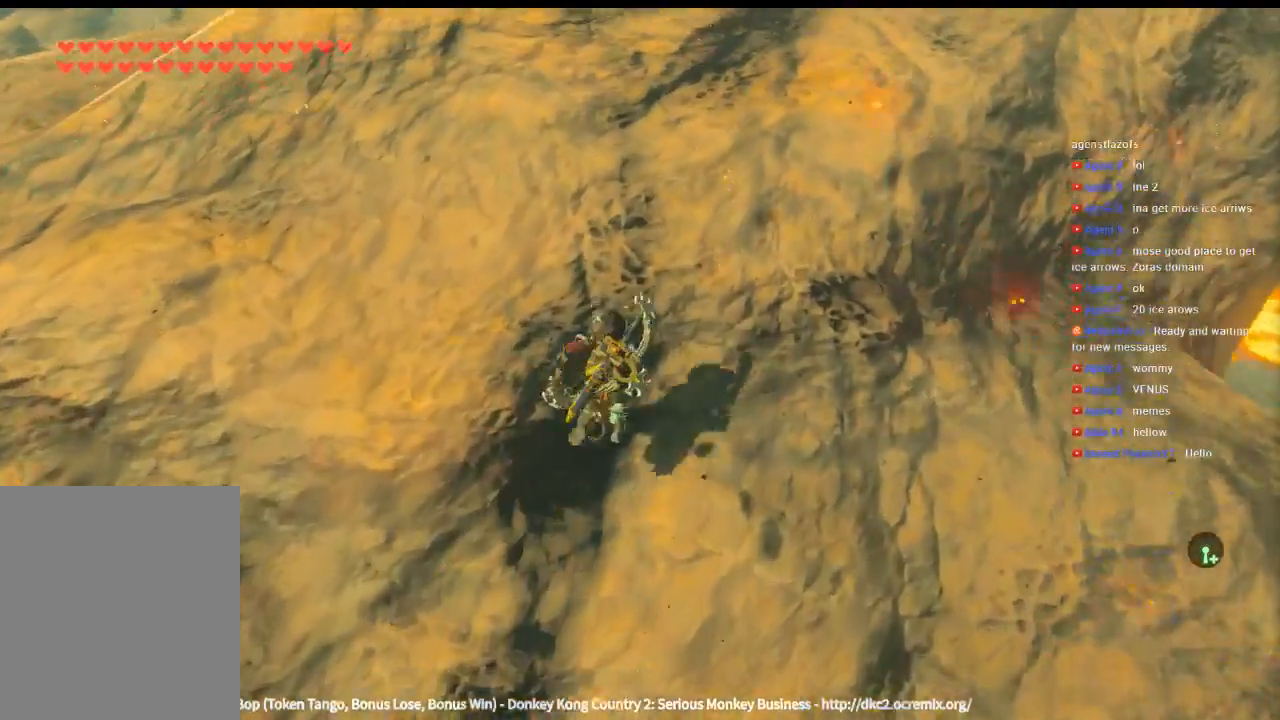
{"buttons": [], "left_stick": "up", "events": [[133, "Y", "up"]]}
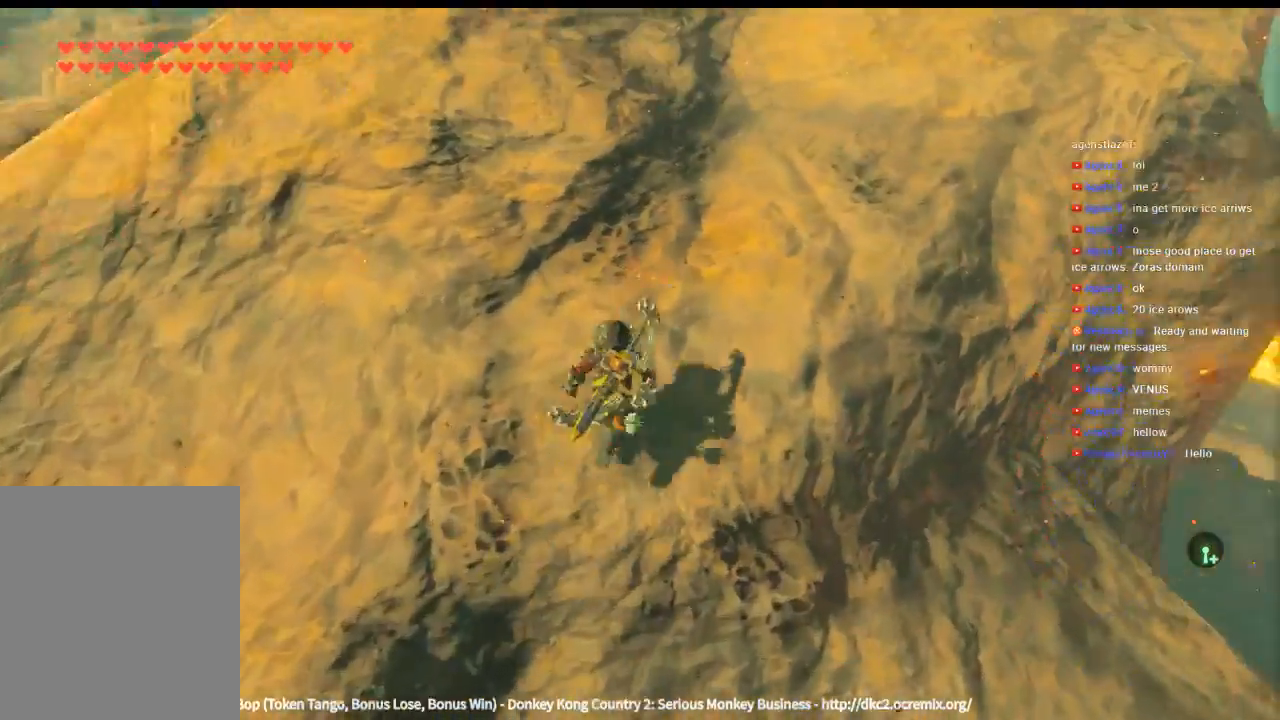
{"buttons": ["Y"], "left_stick": "up-left", "events": [[366, "Y", "down"], [500, "left_stick", "up-left"]]}
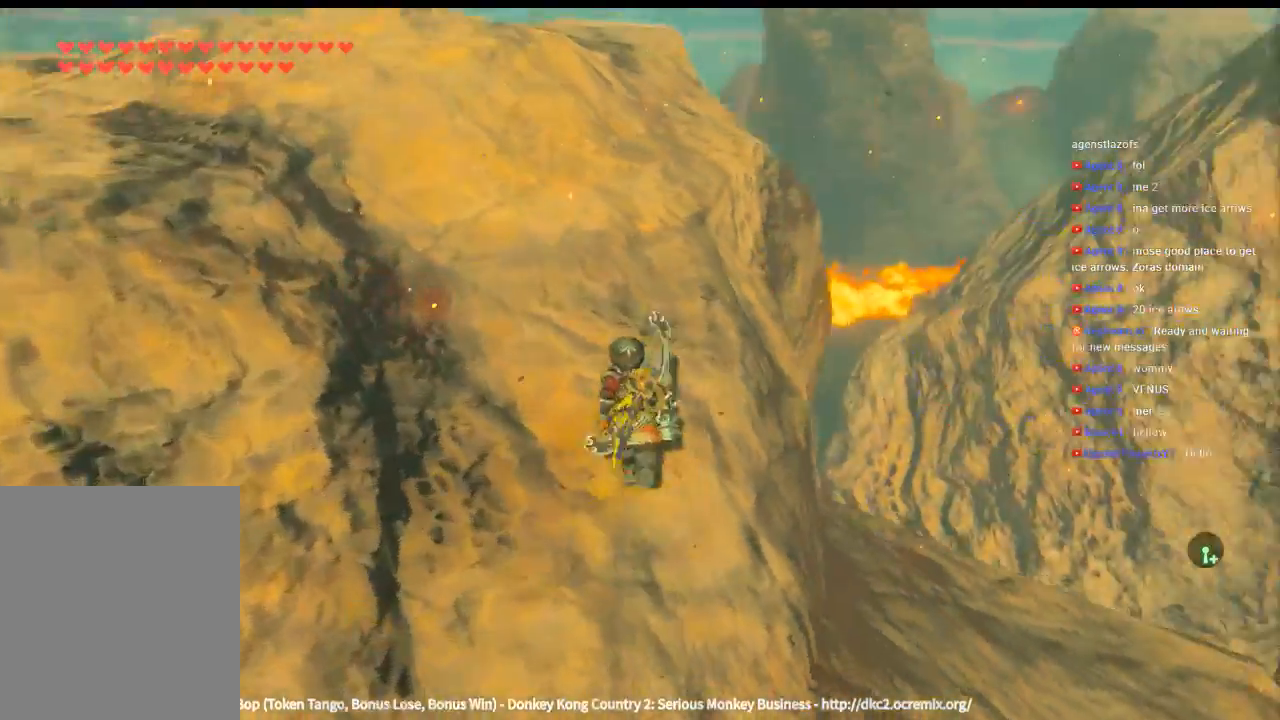
{"buttons": ["Y"], "left_stick": "up-left", "events": []}
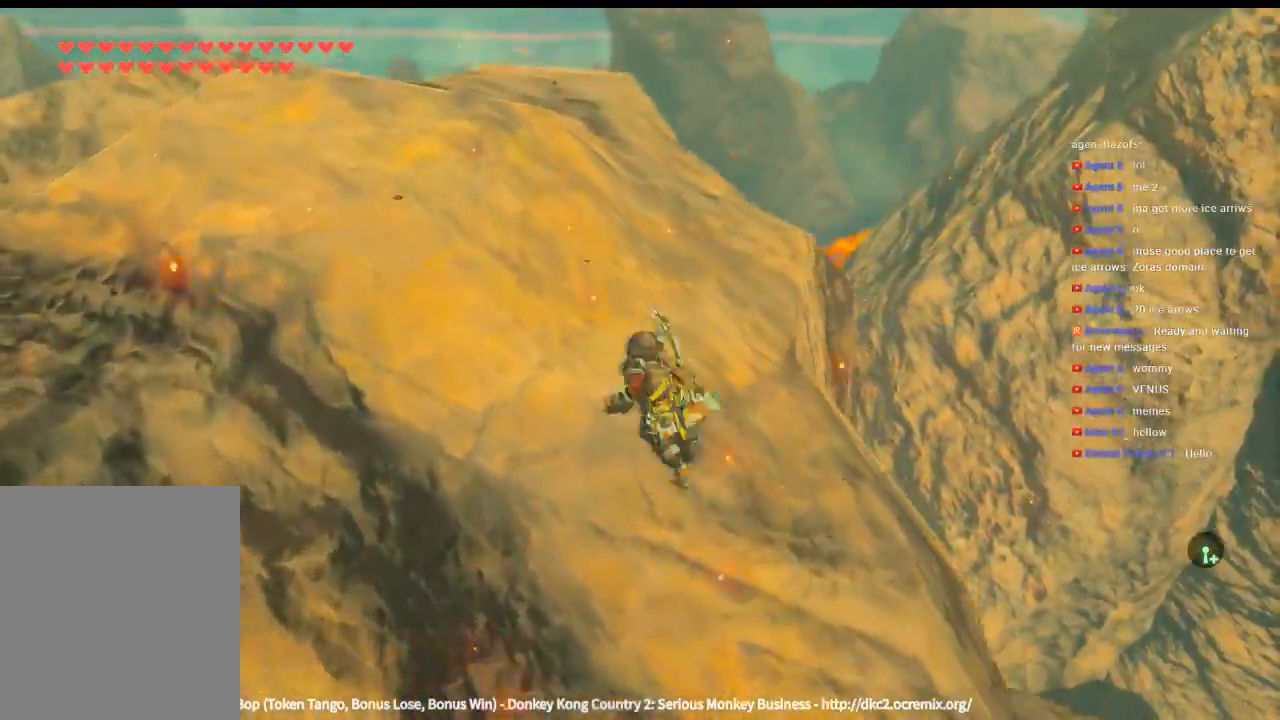
{"buttons": [], "left_stick": "up-left", "events": [[233, "Y", "up"]]}
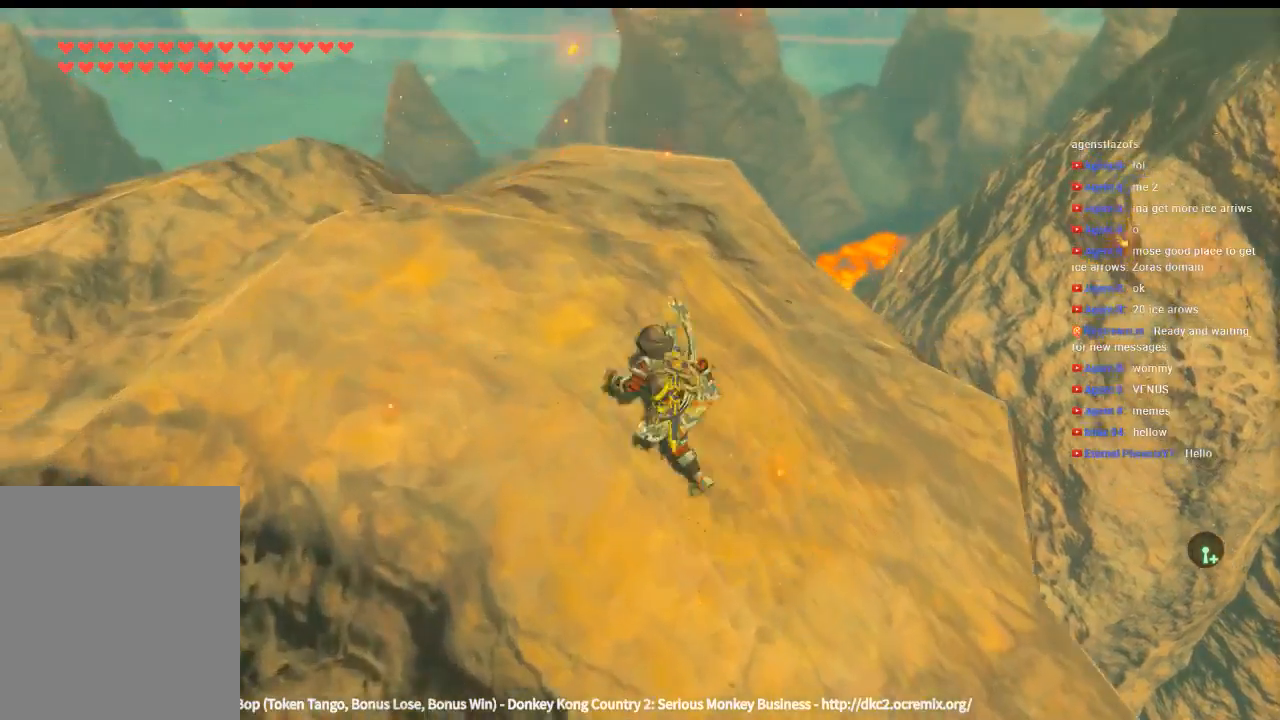
{"buttons": [], "left_stick": "up"}
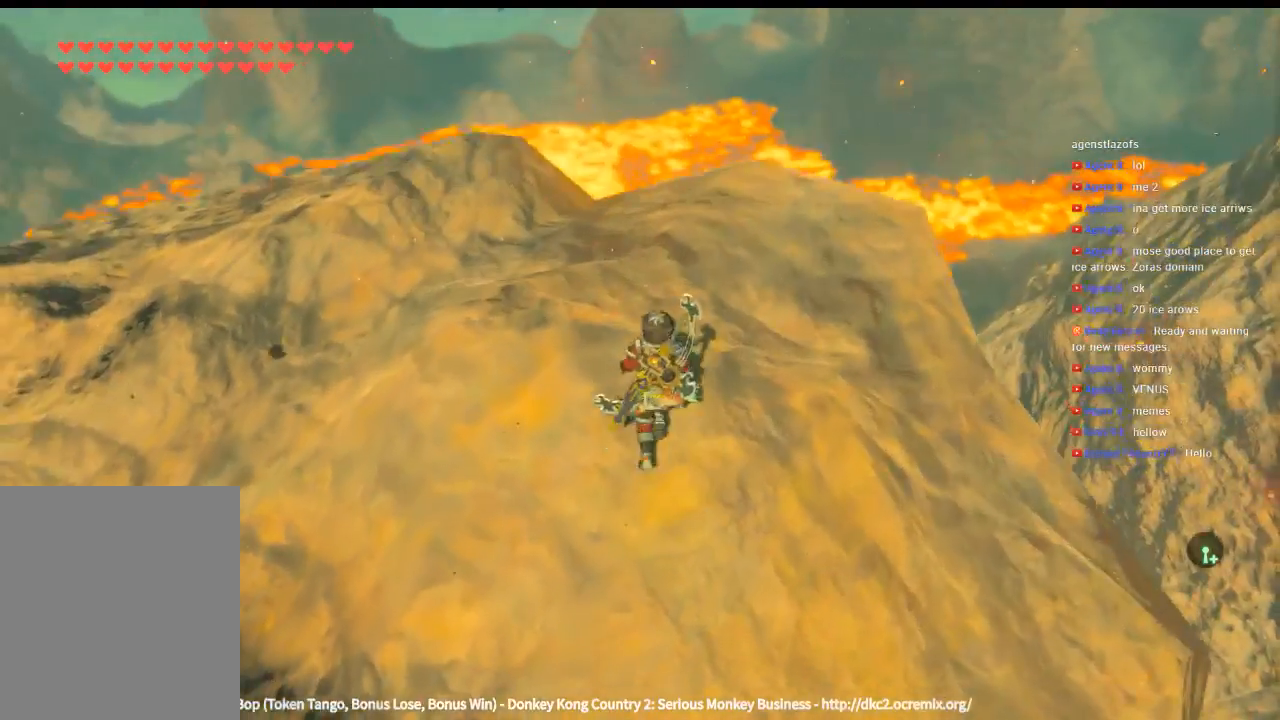
{"buttons": [], "left_stick": "up"}
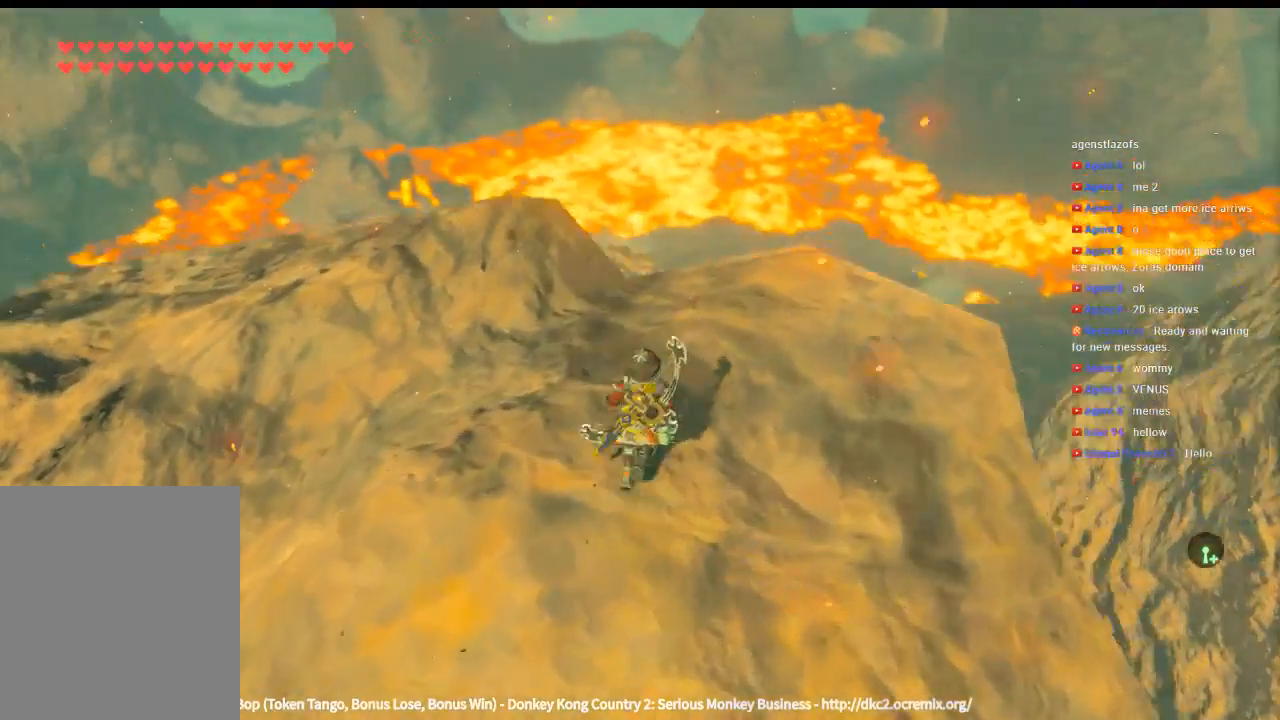
{"buttons": [], "left_stick": "up", "events": []}
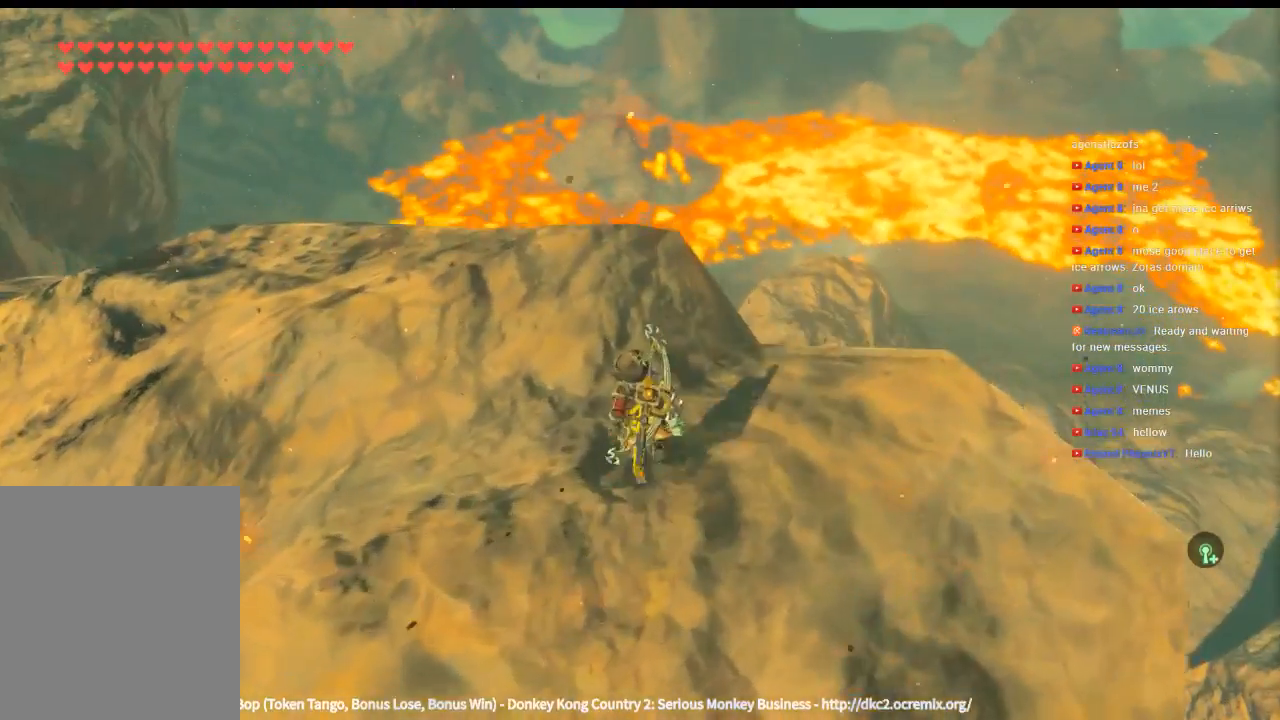
{"buttons": [], "left_stick": "up", "events": []}
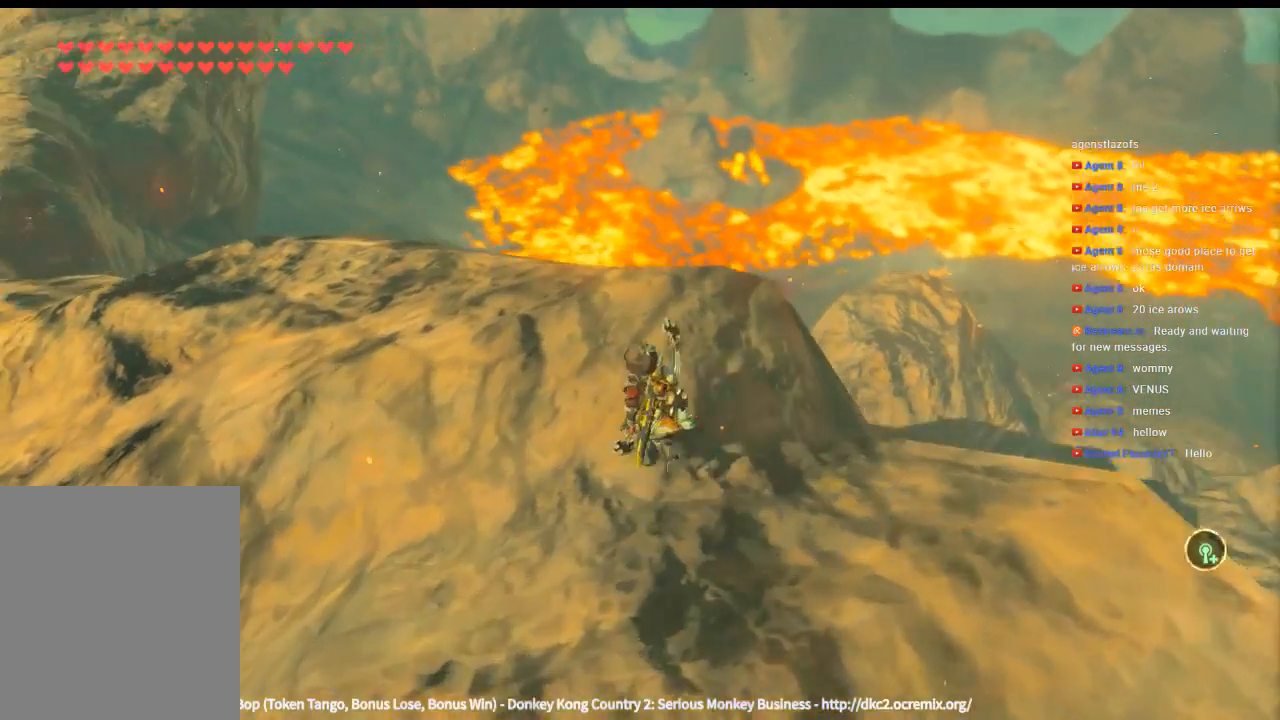
{"buttons": [], "left_stick": "up", "events": [[66, "left_stick", "center"], [366, "left_stick", "up"]]}
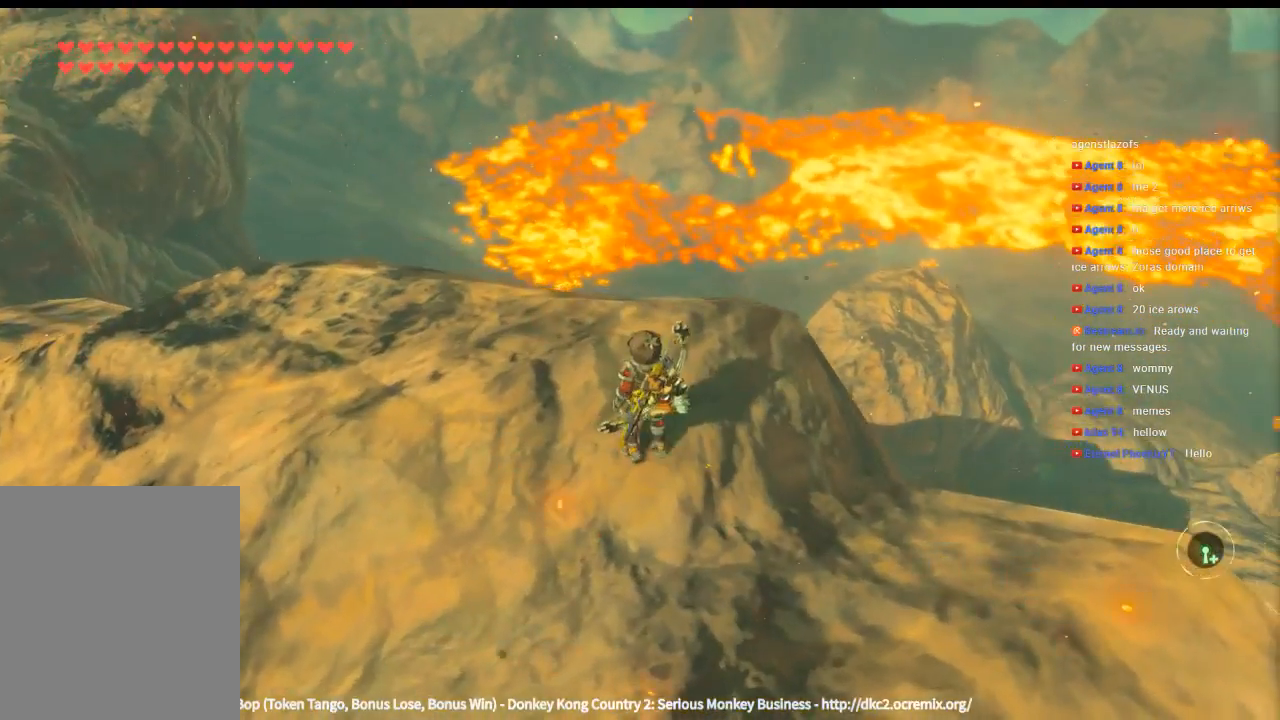
{"buttons": [], "left_stick": "center", "events": [[100, "left_stick", "center"]]}
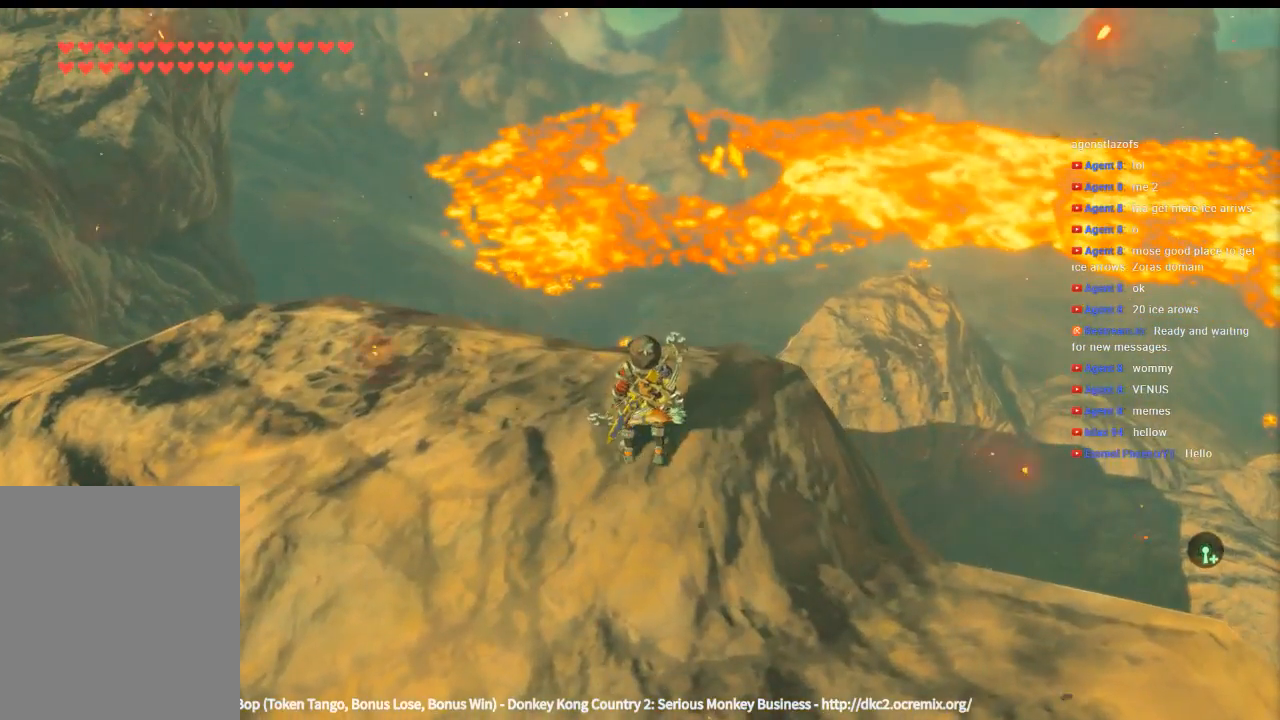
{"buttons": [], "left_stick": "down"}
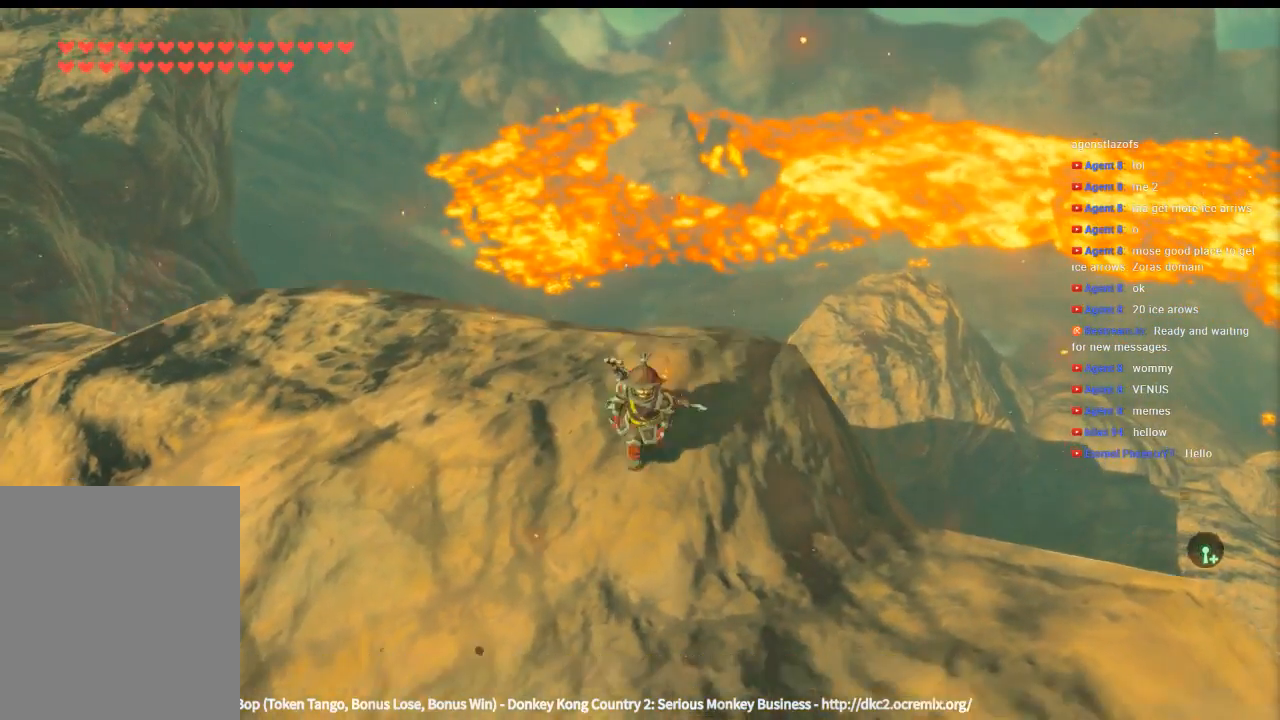
{"buttons": [], "left_stick": "up", "events": [[300, "left_stick", "center"], [433, "left_stick", "up"]]}
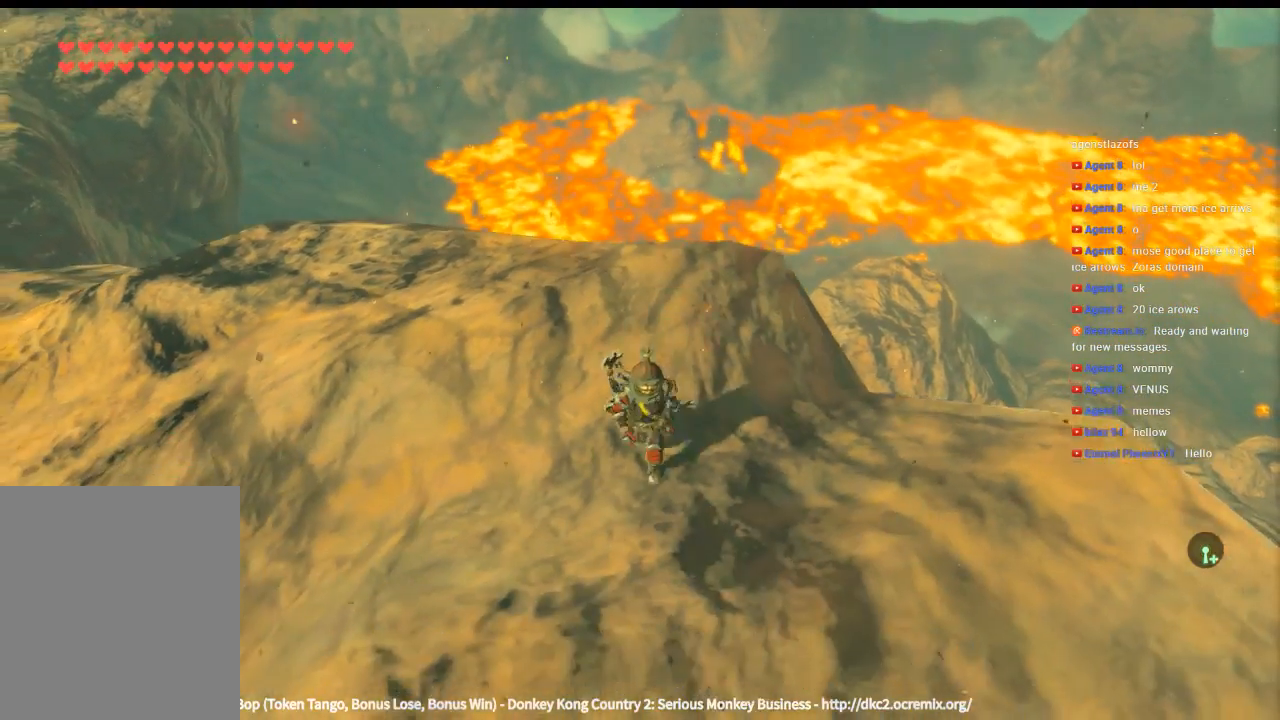
{"buttons": ["Y"], "left_stick": "up", "events": [[133, "Y", "down"]]}
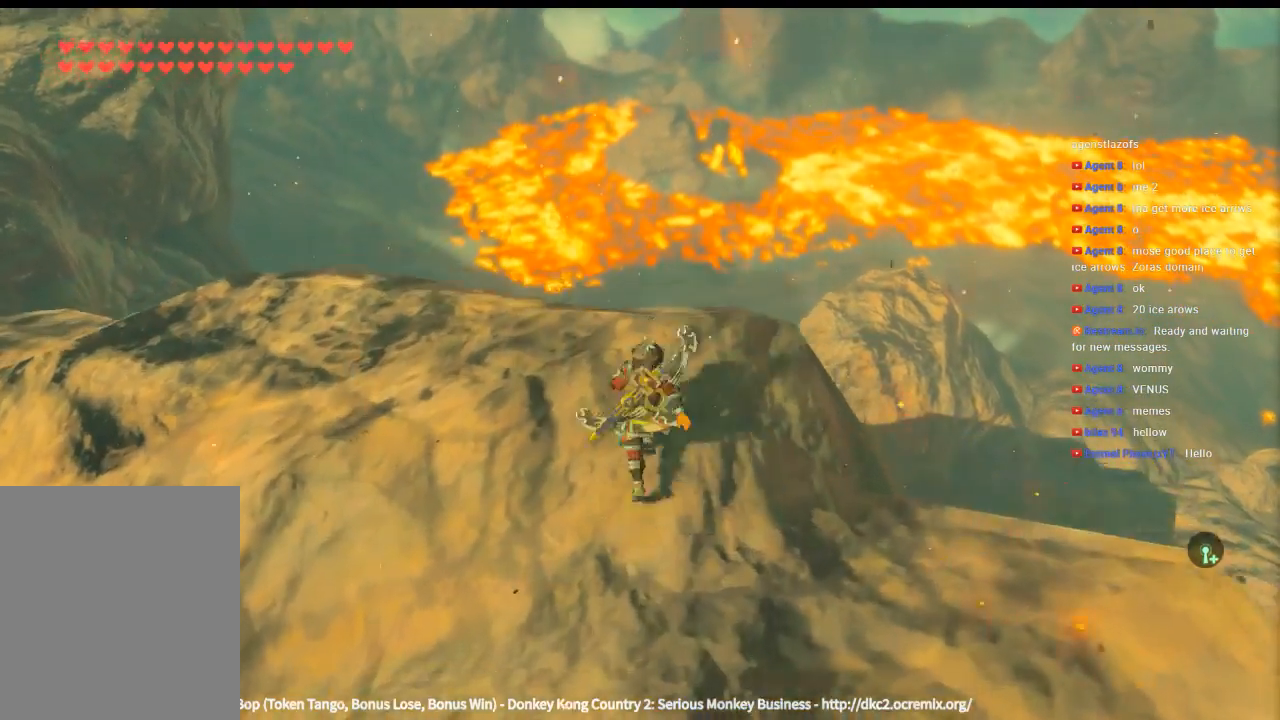
{"buttons": ["Y"], "left_stick": "up", "events": []}
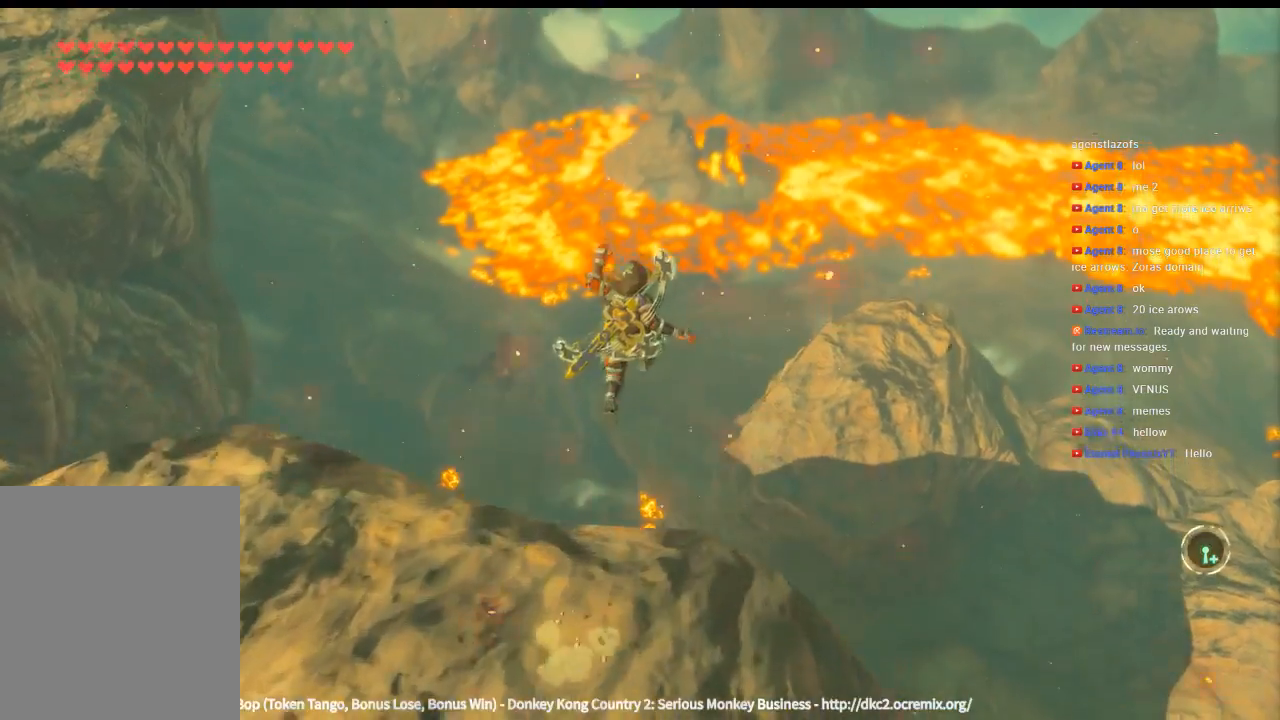
{"buttons": [], "left_stick": "up", "events": [[100, "Y", "up"]]}
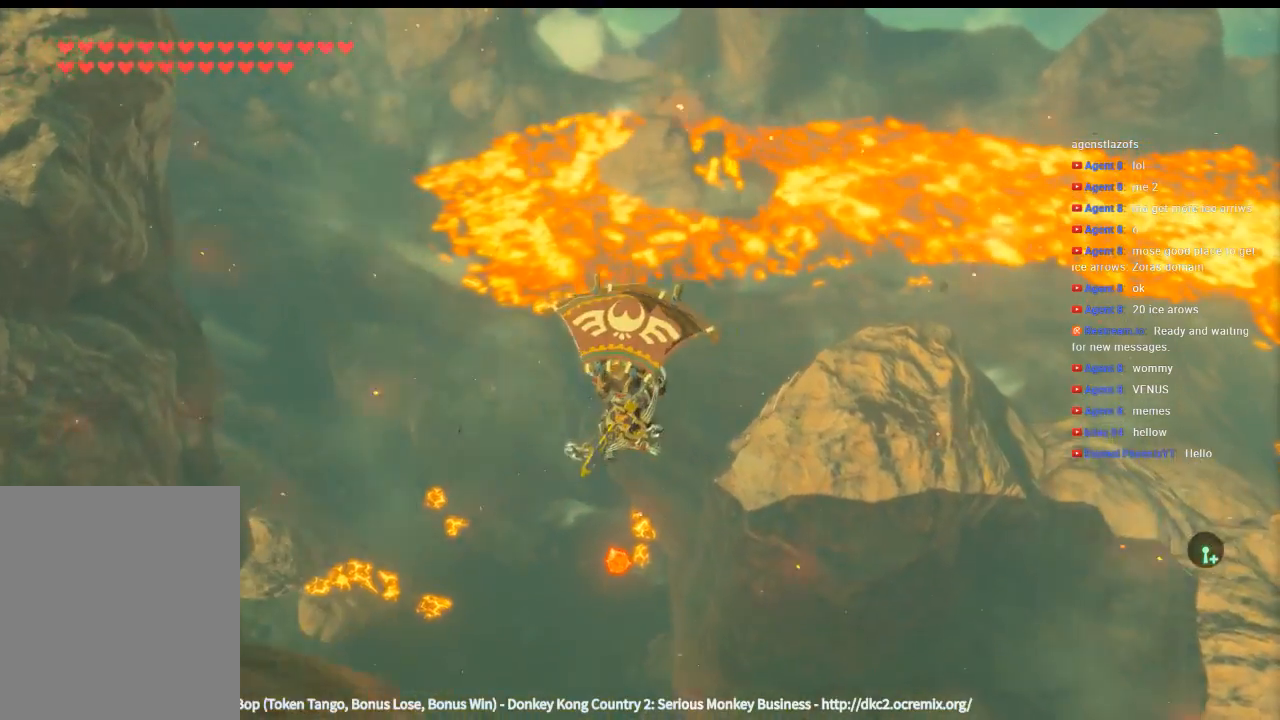
{"buttons": [], "left_stick": "up", "events": []}
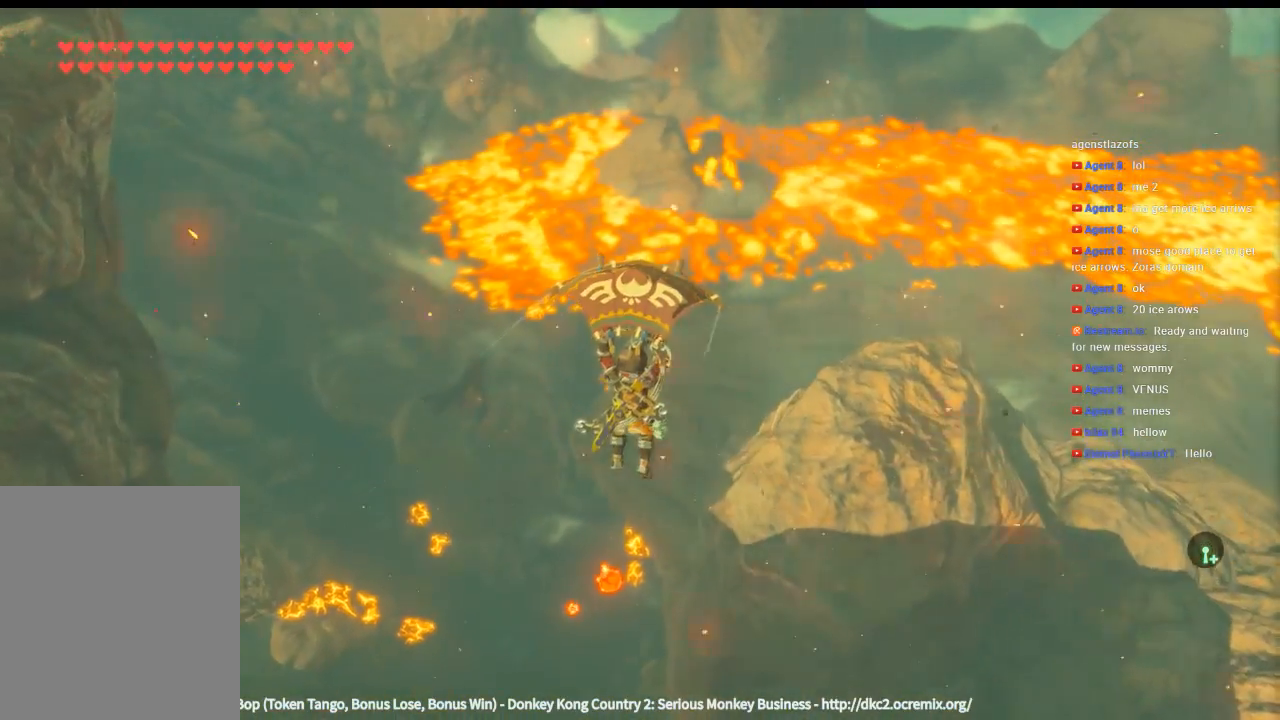
{"buttons": [], "left_stick": "up", "events": []}
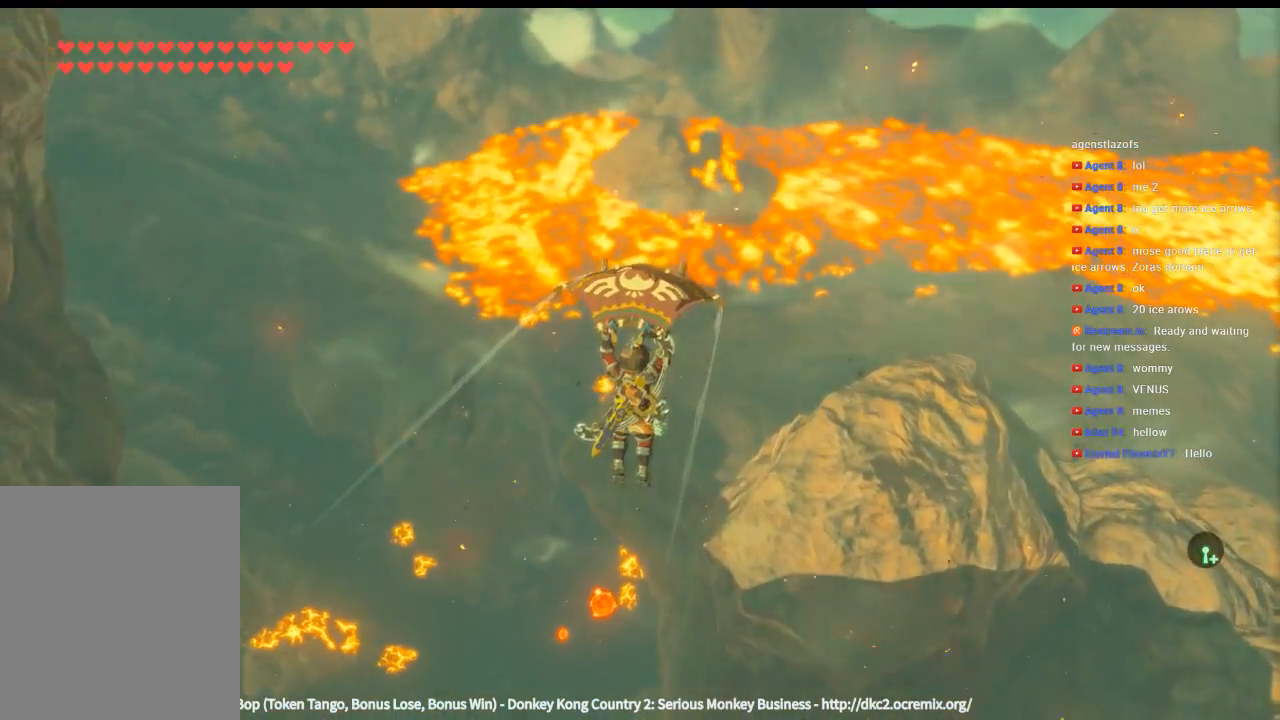
{"buttons": [], "left_stick": "up", "events": []}
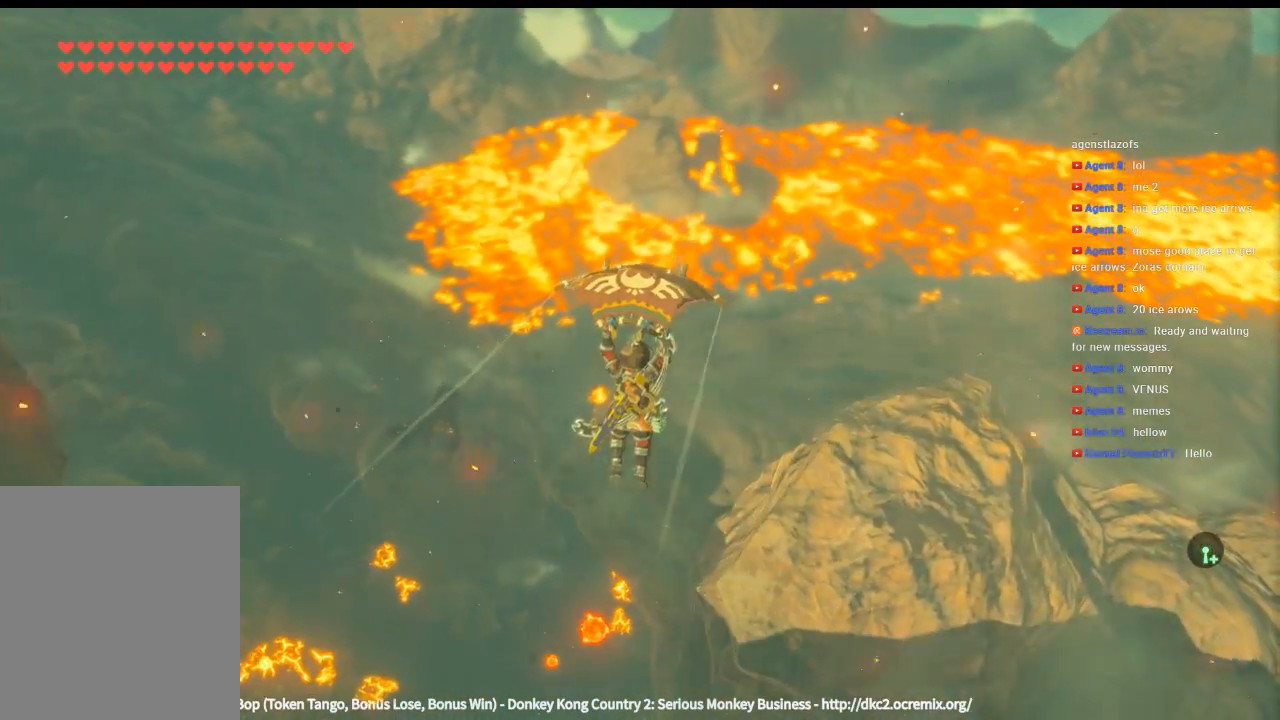
{"buttons": [], "left_stick": "up-right", "events": [[400, "left_stick", "up-right"]]}
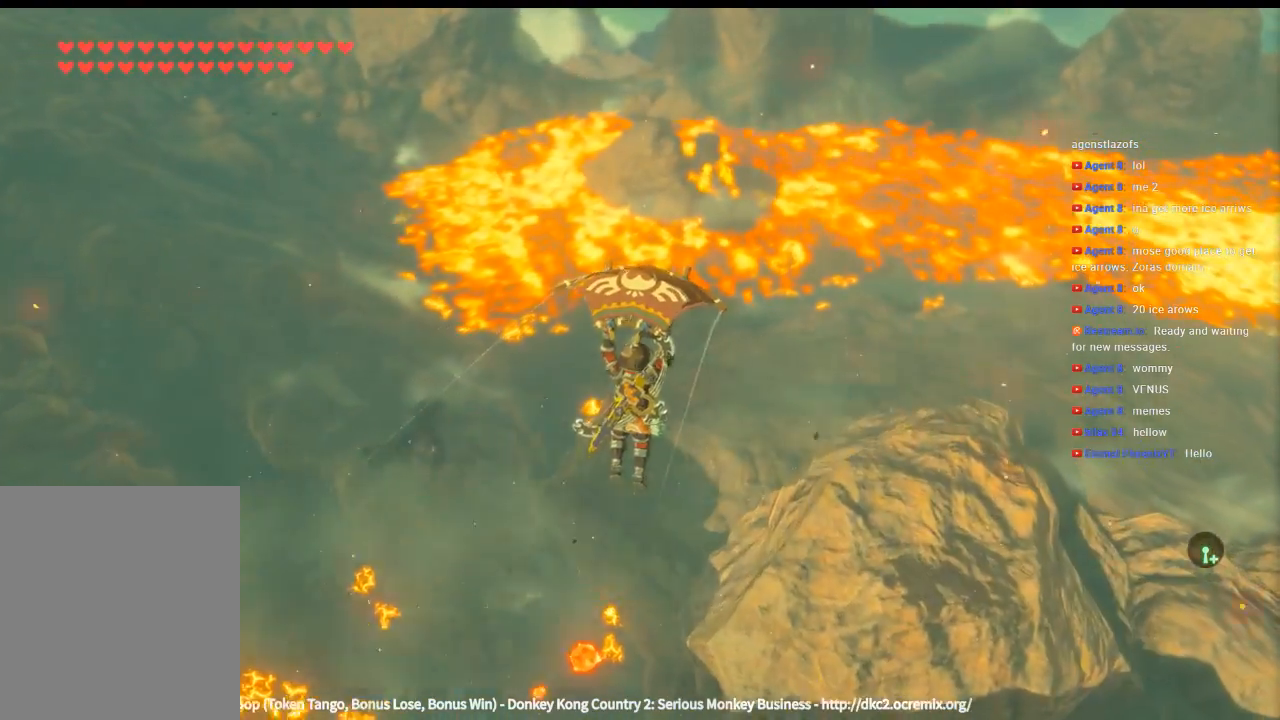
{"buttons": [], "left_stick": "up-right", "events": []}